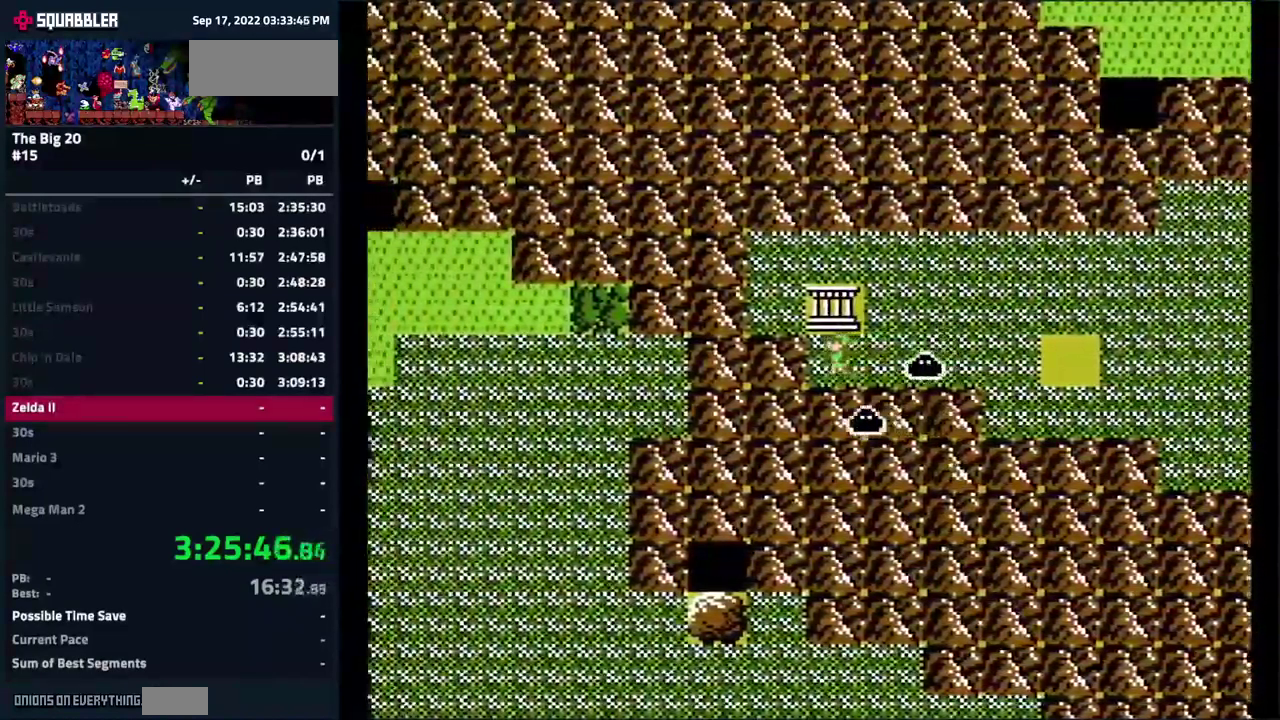
Gameplay with a controller (Nintendo layout); each line is a JSON object with the inputs held at the frame after it. "events" lists button and stick changes between this image and that frame as [ms after this image, input, new state], when the widget could be followed in between. Not read: L3 R3.
{"buttons": ["DPAD_UP"], "events": []}
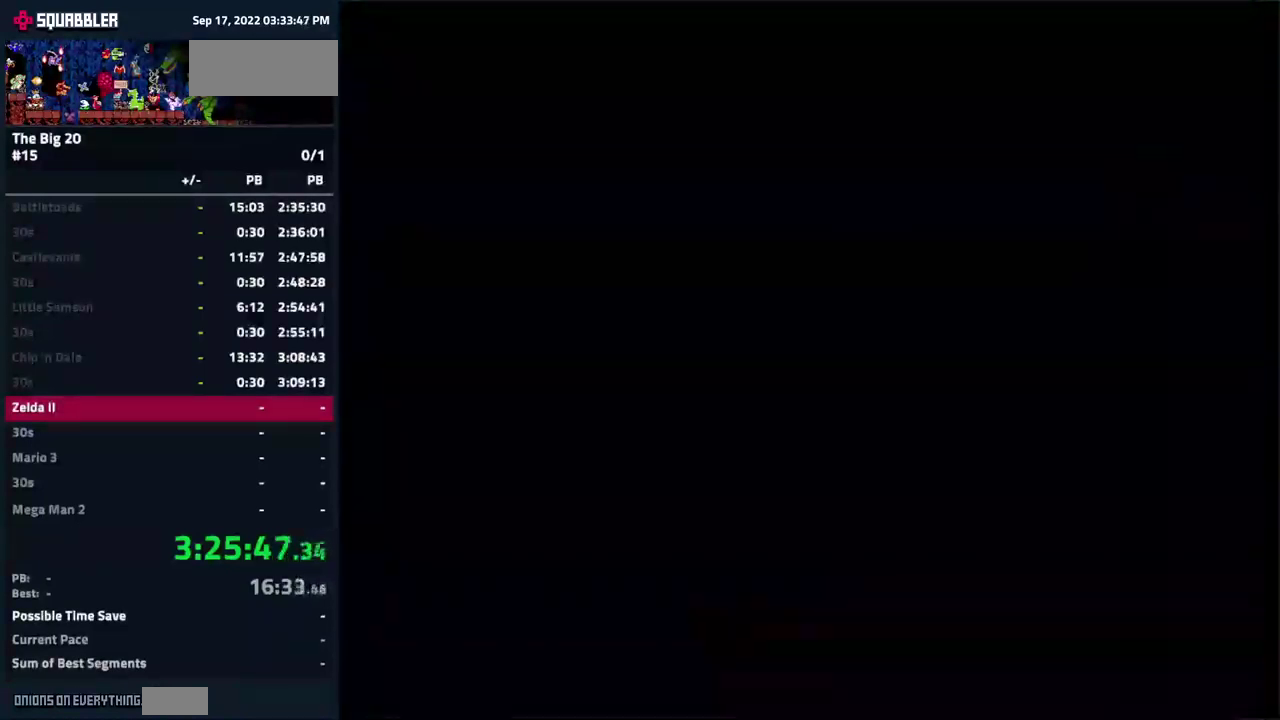
{"buttons": ["DPAD_RIGHT"], "events": [[16, "DPAD_UP", "up"], [83, "DPAD_RIGHT", "down"]]}
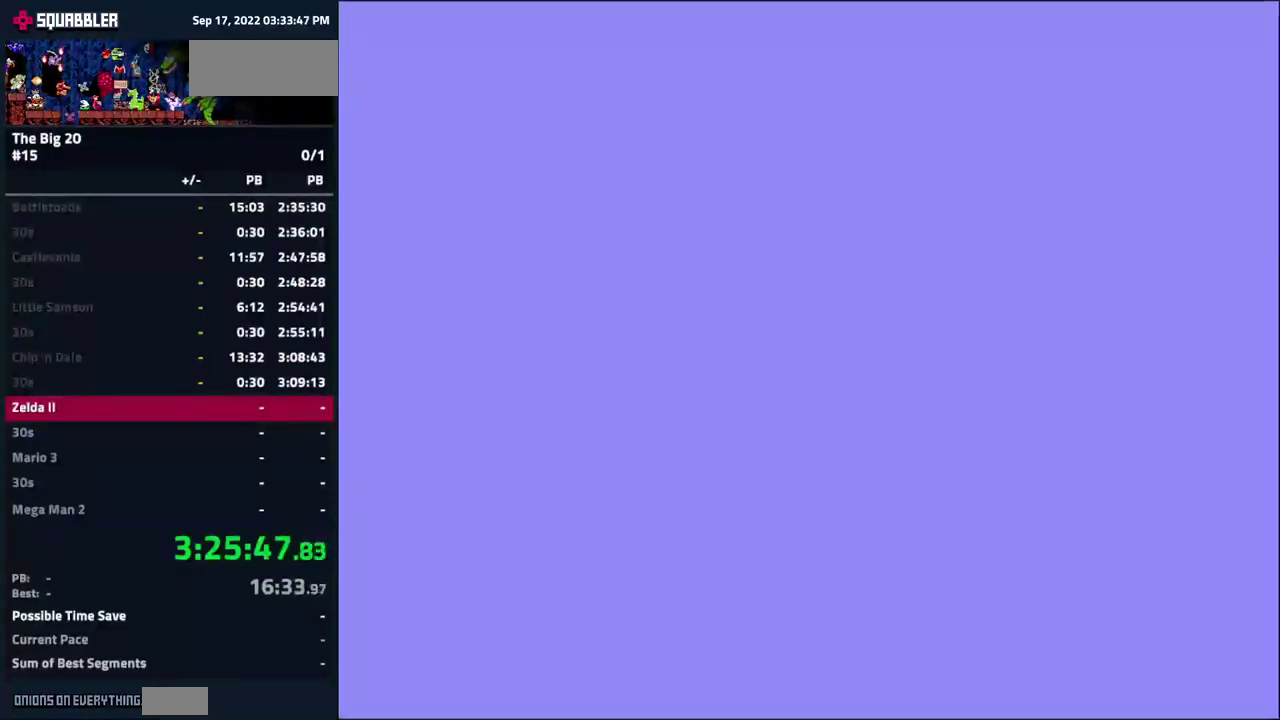
{"buttons": ["A", "DPAD_RIGHT"], "events": [[466, "A", "down"]]}
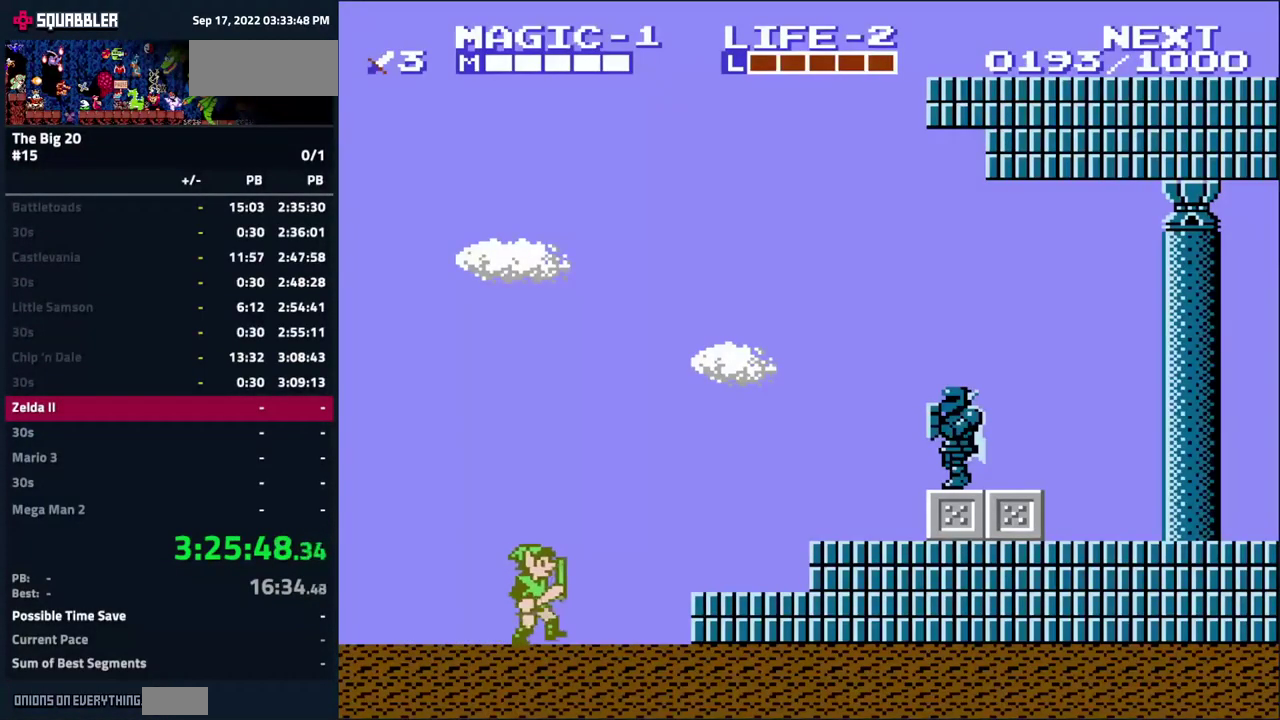
{"buttons": ["DPAD_RIGHT"], "events": [[133, "A", "up"]]}
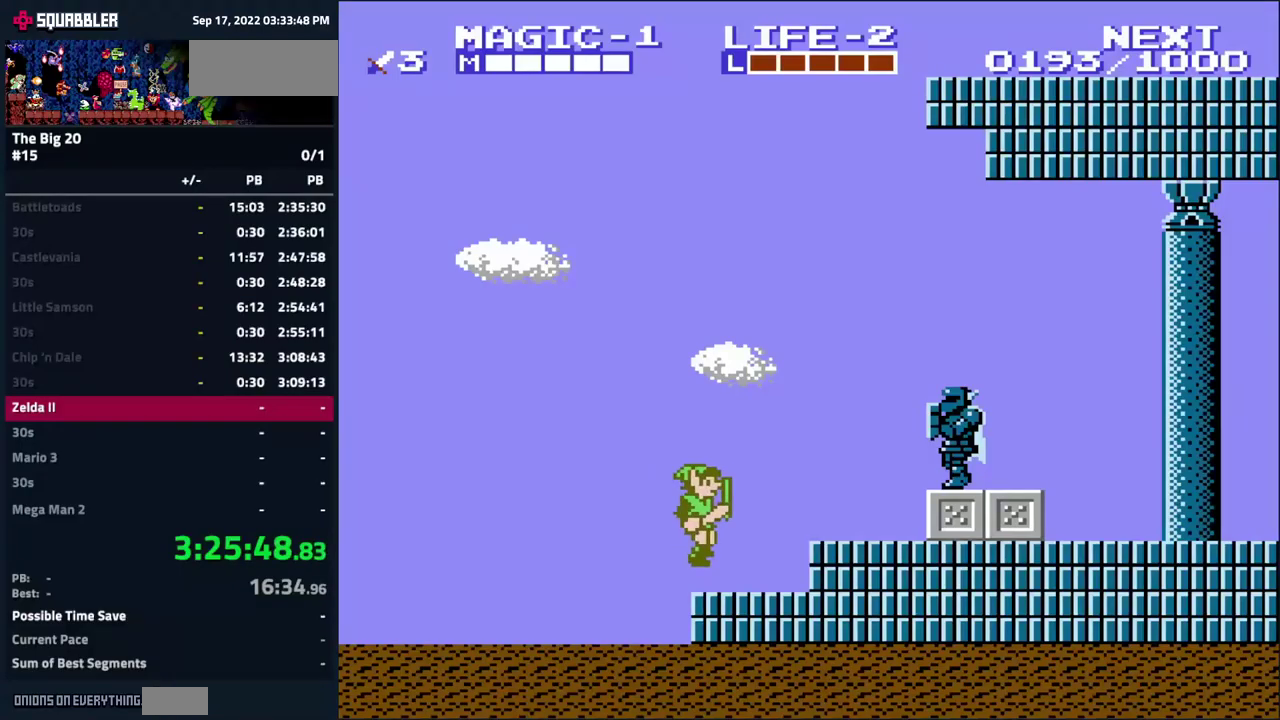
{"buttons": ["A", "DPAD_RIGHT"], "events": [[17, "A", "down"], [100, "A", "up"], [483, "A", "down"]]}
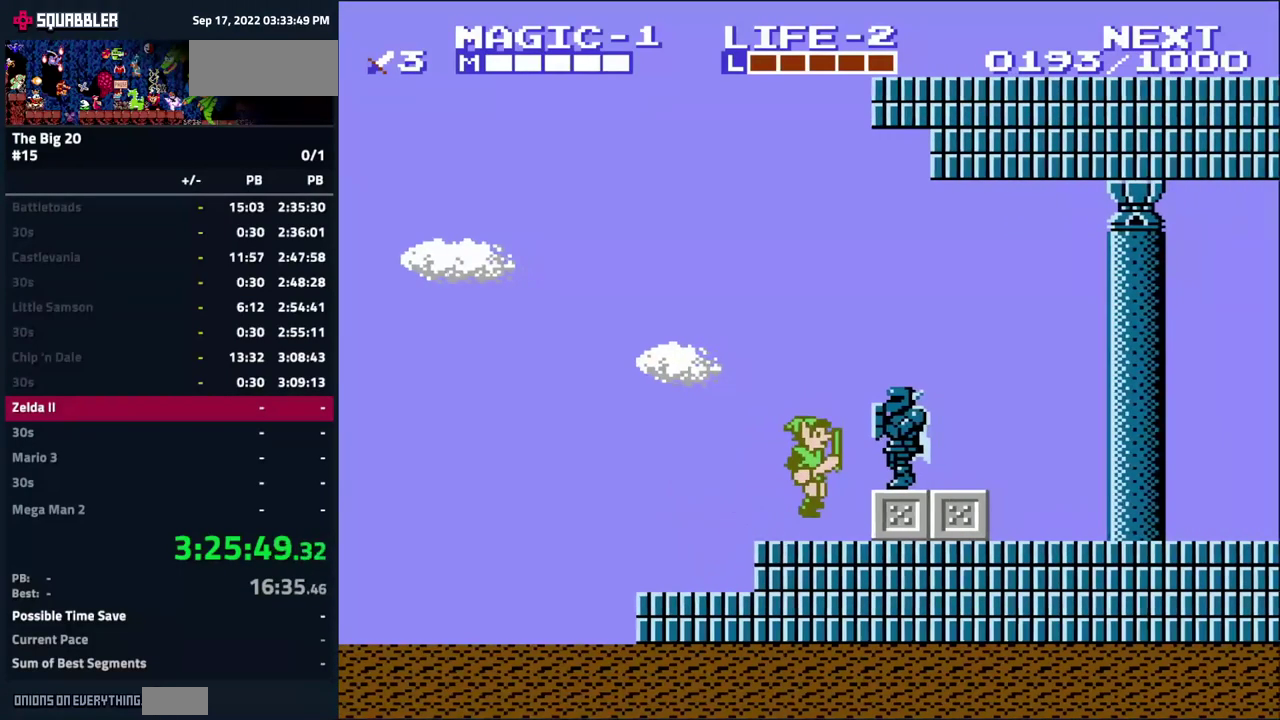
{"buttons": ["DPAD_RIGHT"], "events": [[483, "A", "up"]]}
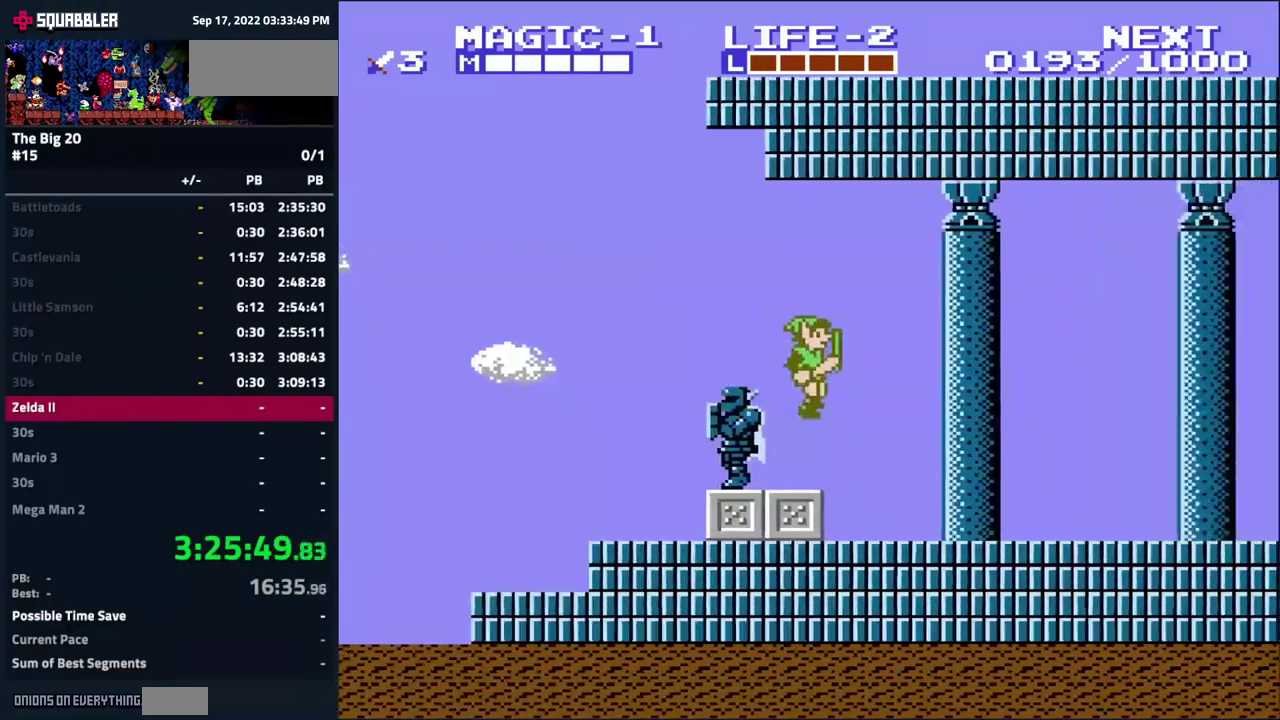
{"buttons": ["DPAD_RIGHT"], "events": [[200, "A", "down"], [317, "B", "down"], [450, "B", "up"], [483, "A", "up"]]}
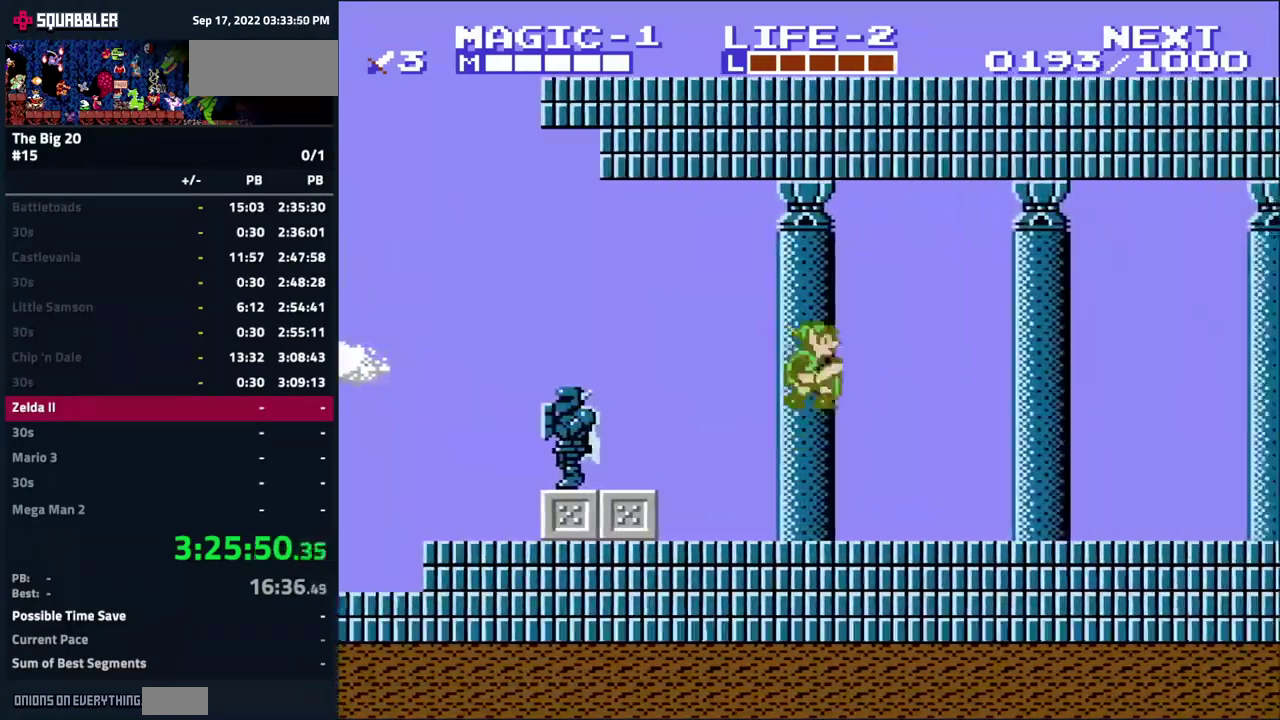
{"buttons": ["A", "B", "DPAD_DOWN", "DPAD_RIGHT"], "events": [[333, "A", "down"], [383, "B", "down"], [483, "DPAD_DOWN", "down"]]}
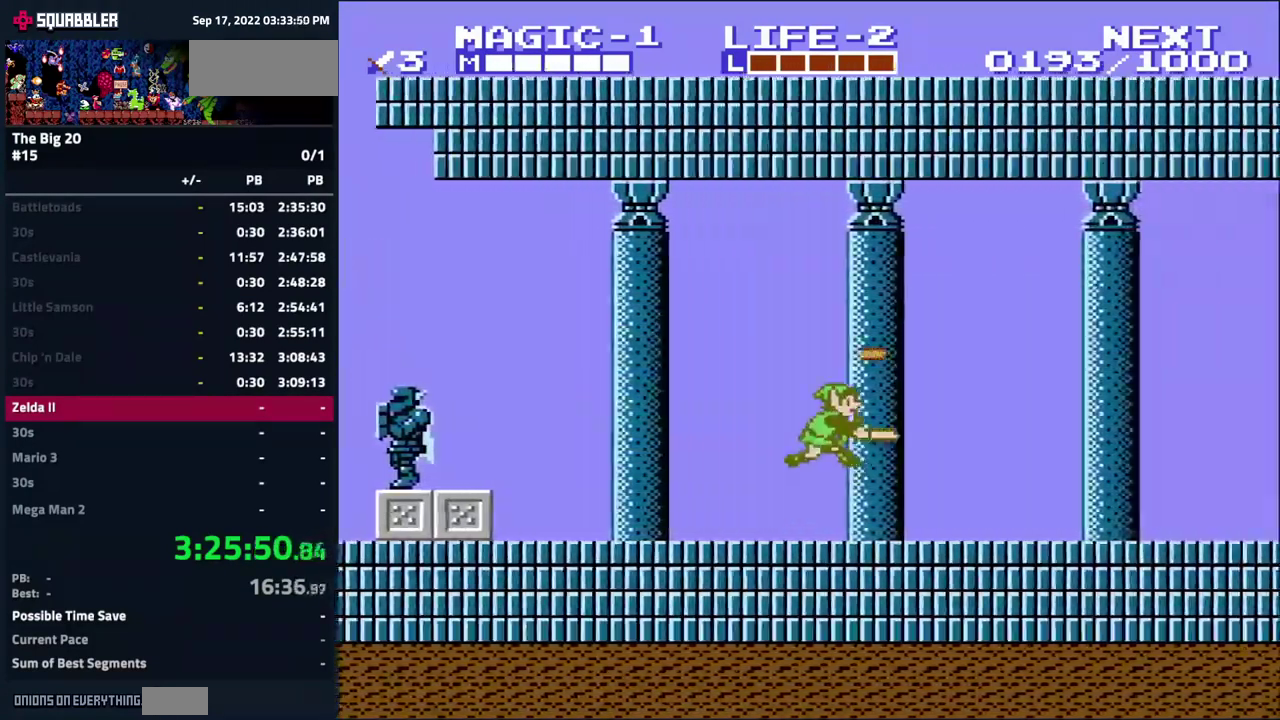
{"buttons": ["A", "DPAD_DOWN", "DPAD_RIGHT"], "events": [[33, "B", "up"], [67, "DPAD_DOWN", "up"], [433, "DPAD_DOWN", "down"]]}
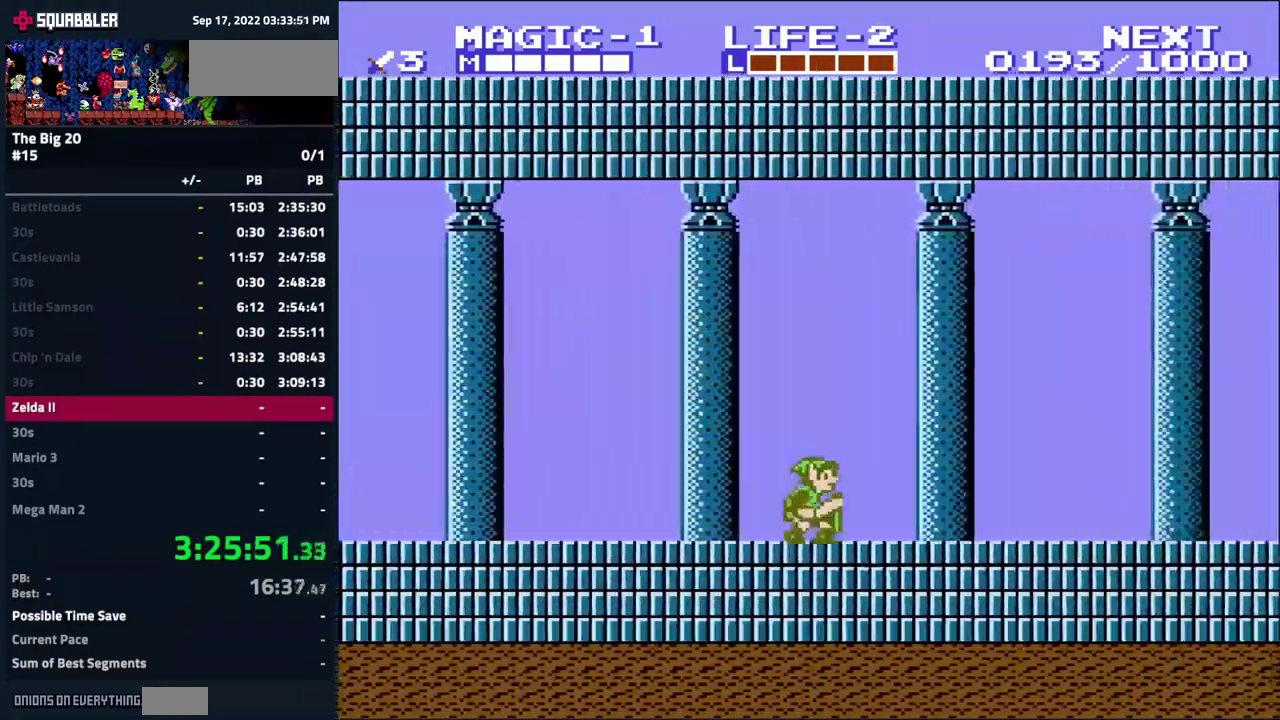
{"buttons": ["DPAD_RIGHT"], "events": [[17, "B", "down"], [150, "DPAD_DOWN", "up"], [483, "A", "up"], [483, "B", "up"]]}
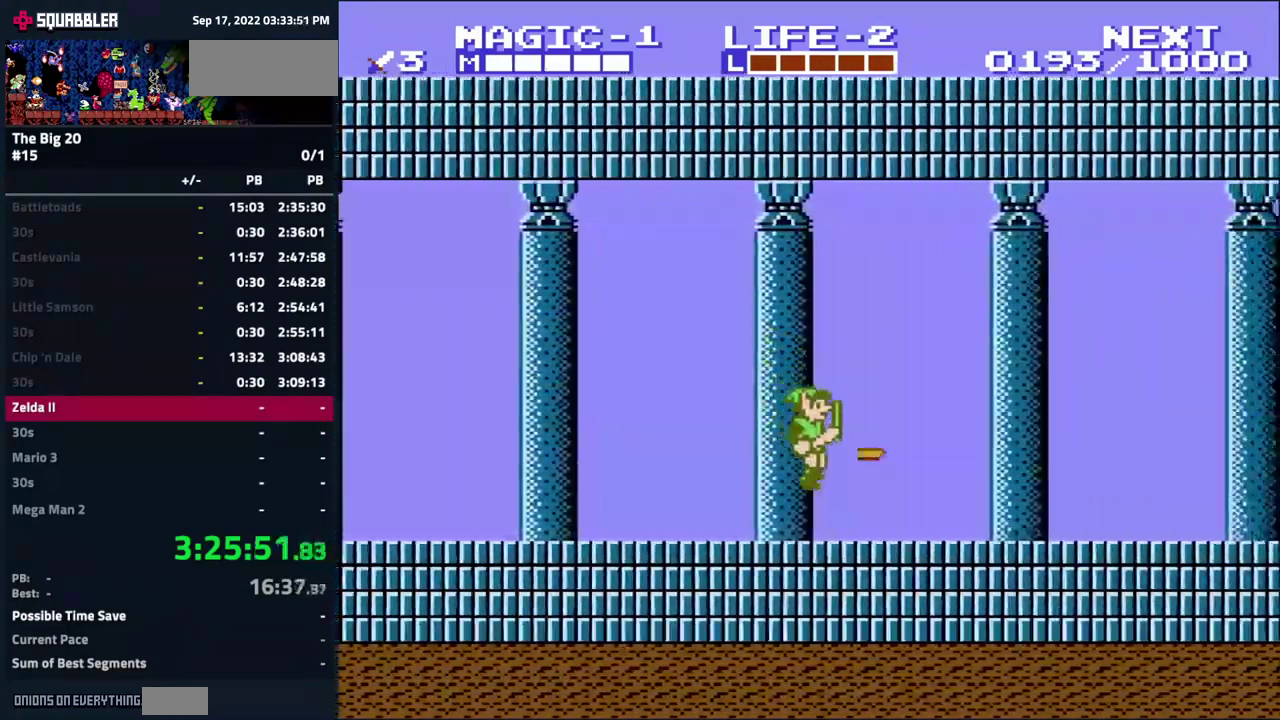
{"buttons": ["DPAD_RIGHT"], "events": [[17, "DPAD_DOWN", "down"], [67, "A", "down"], [83, "B", "down"], [233, "DPAD_DOWN", "up"], [483, "A", "up"], [483, "B", "up"]]}
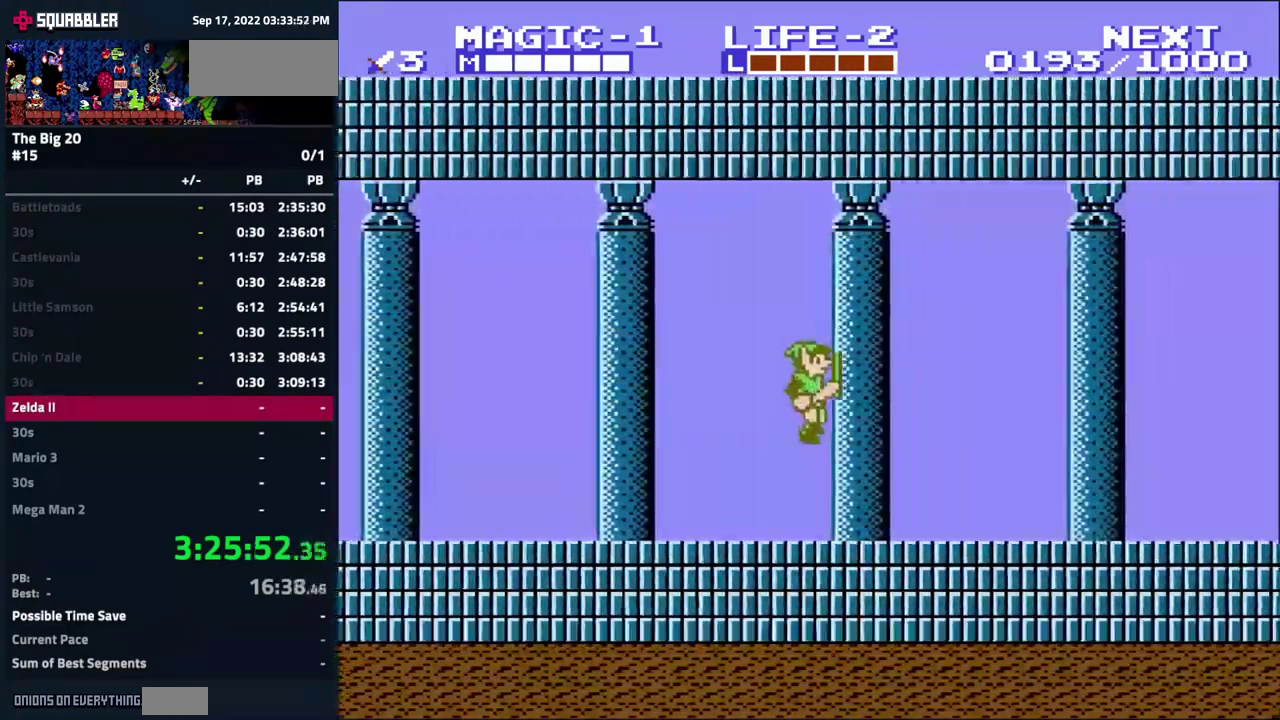
{"buttons": ["B", "DPAD_RIGHT"], "events": [[283, "A", "down"], [283, "DPAD_DOWN", "down"], [333, "B", "down"], [450, "DPAD_DOWN", "up"], [483, "A", "up"]]}
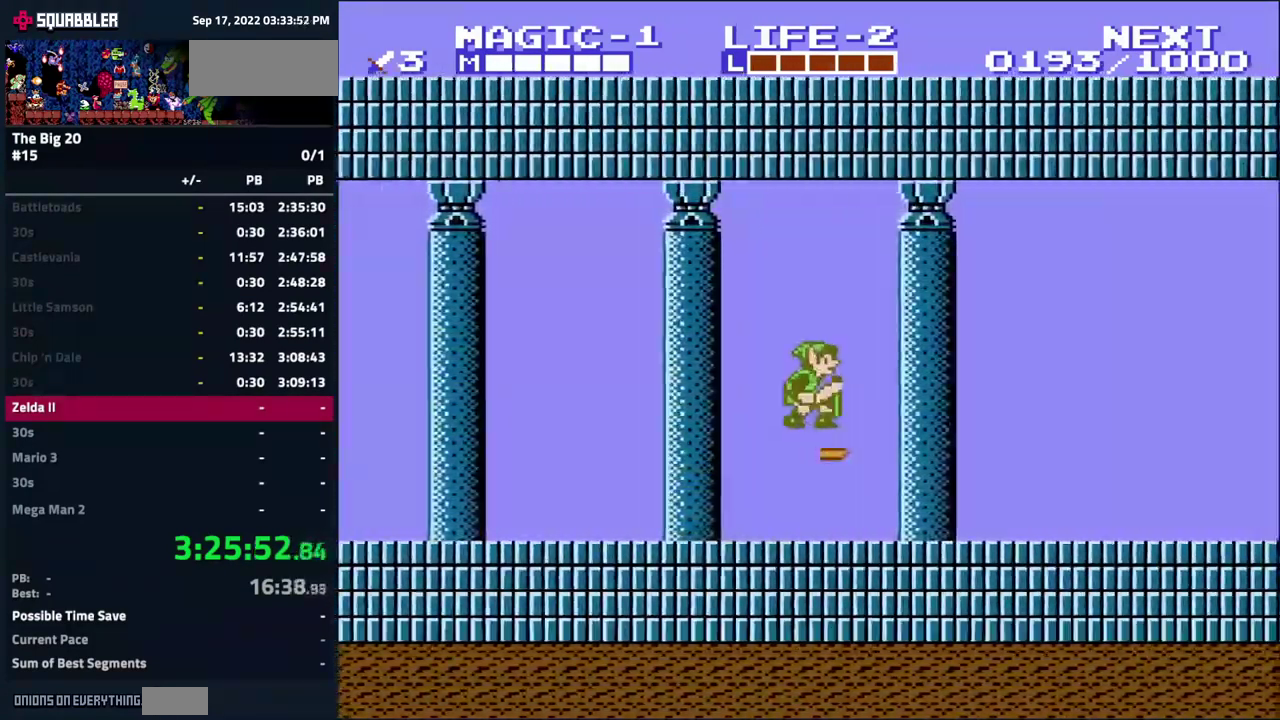
{"buttons": ["DPAD_RIGHT"], "events": [[67, "B", "up"]]}
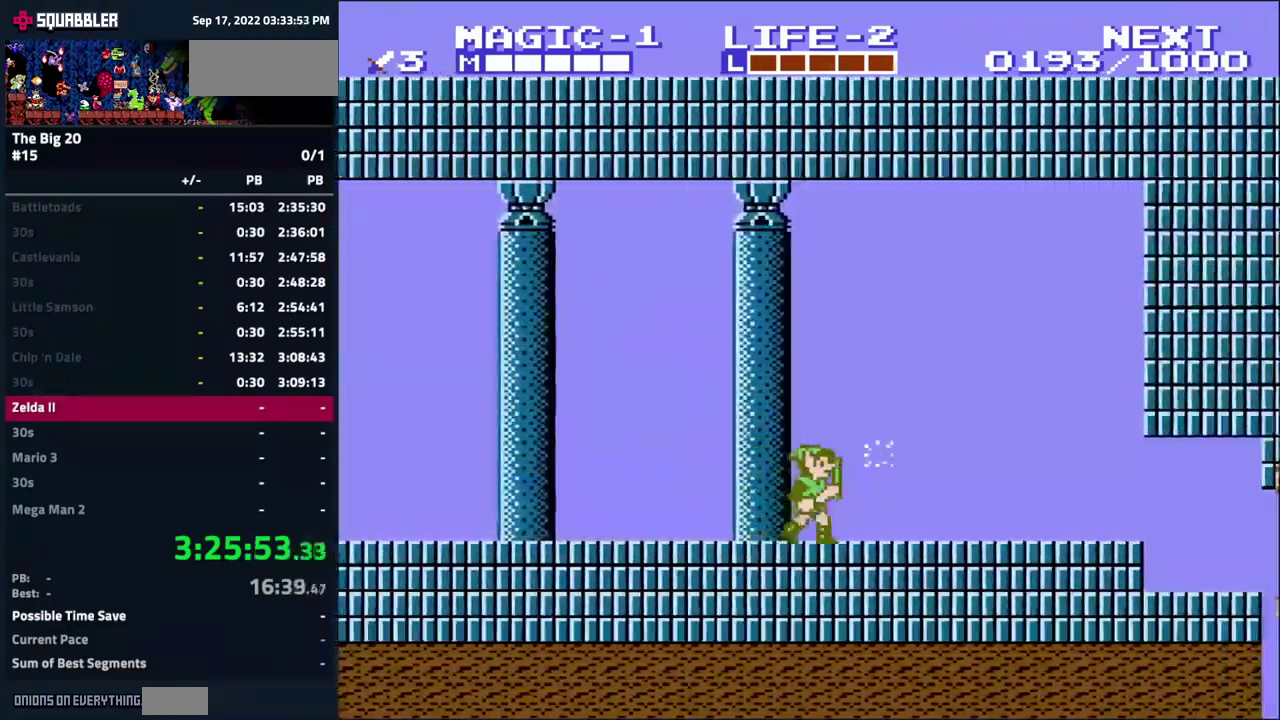
{"buttons": ["DPAD_RIGHT"], "events": []}
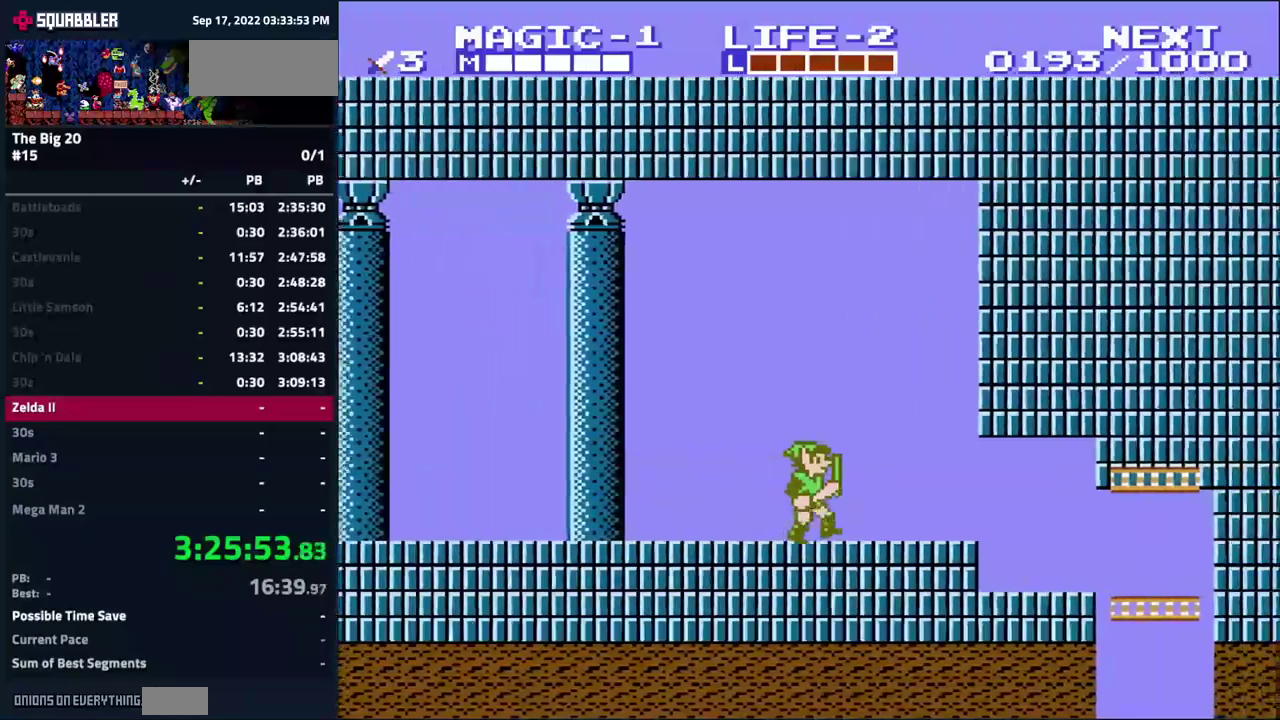
{"buttons": ["DPAD_RIGHT"], "events": []}
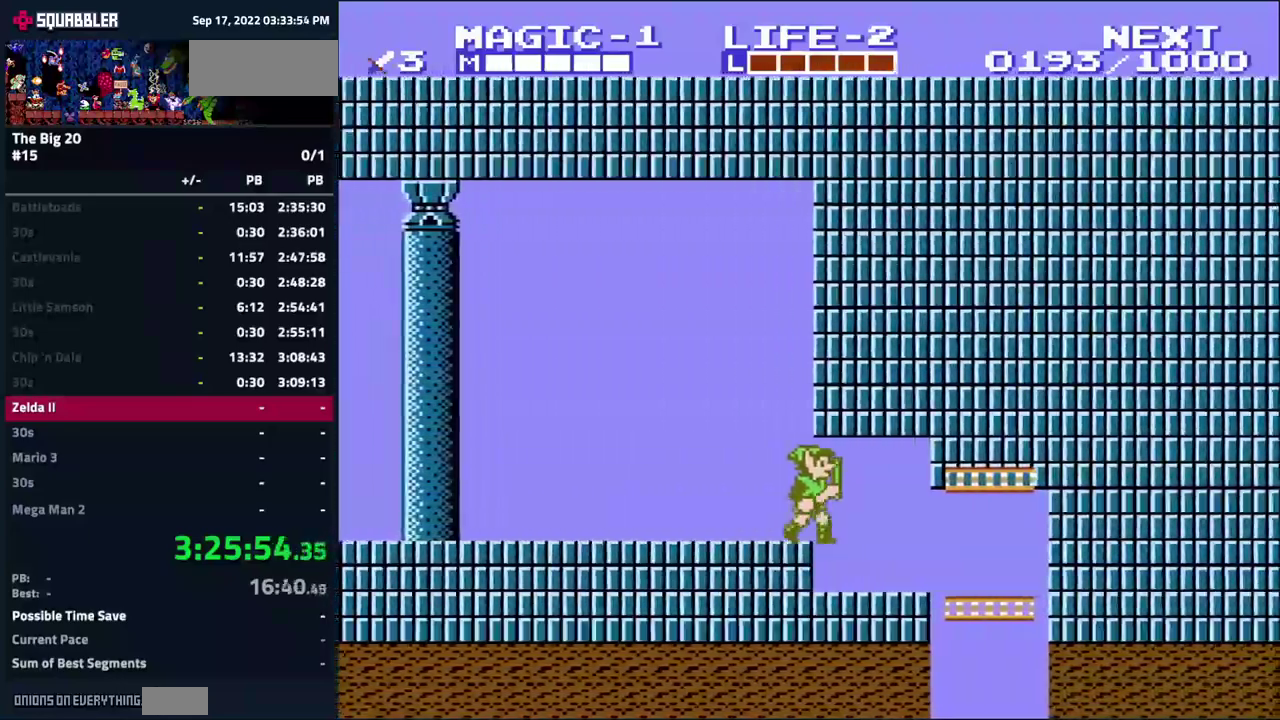
{"buttons": ["DPAD_DOWN"], "events": [[384, "DPAD_DOWN", "down"], [384, "DPAD_RIGHT", "up"]]}
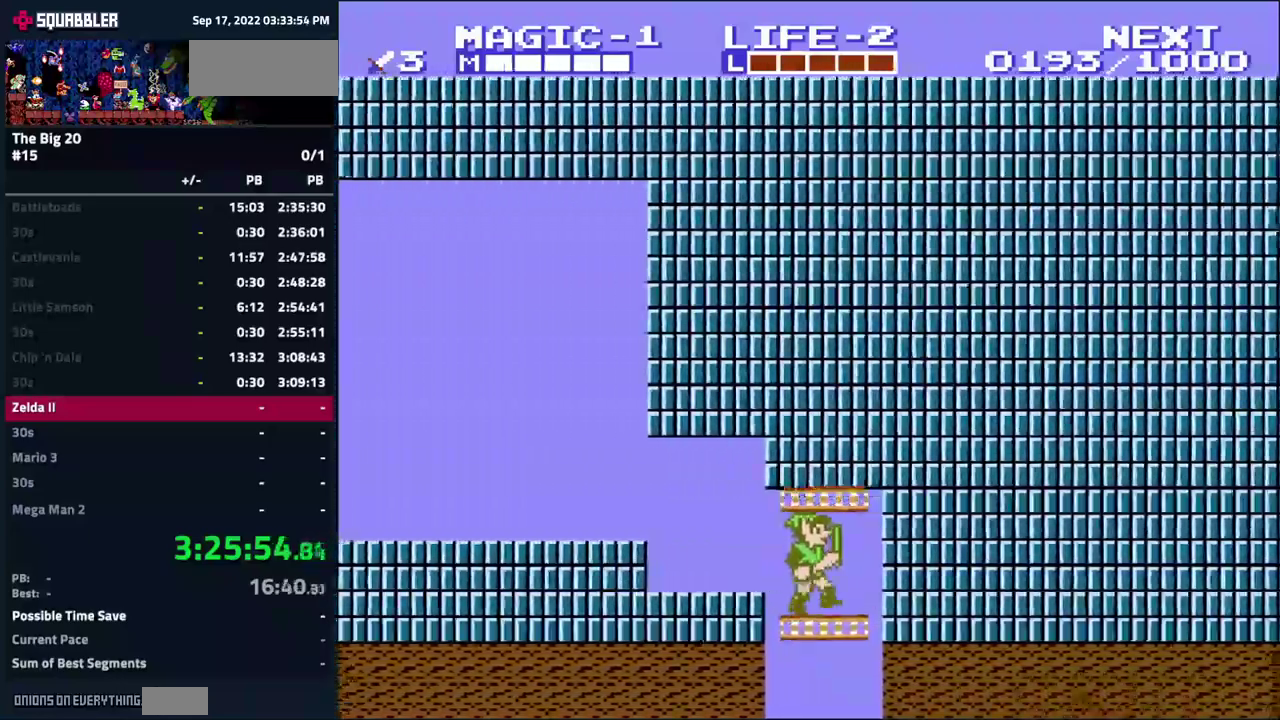
{"buttons": ["DPAD_DOWN"], "events": []}
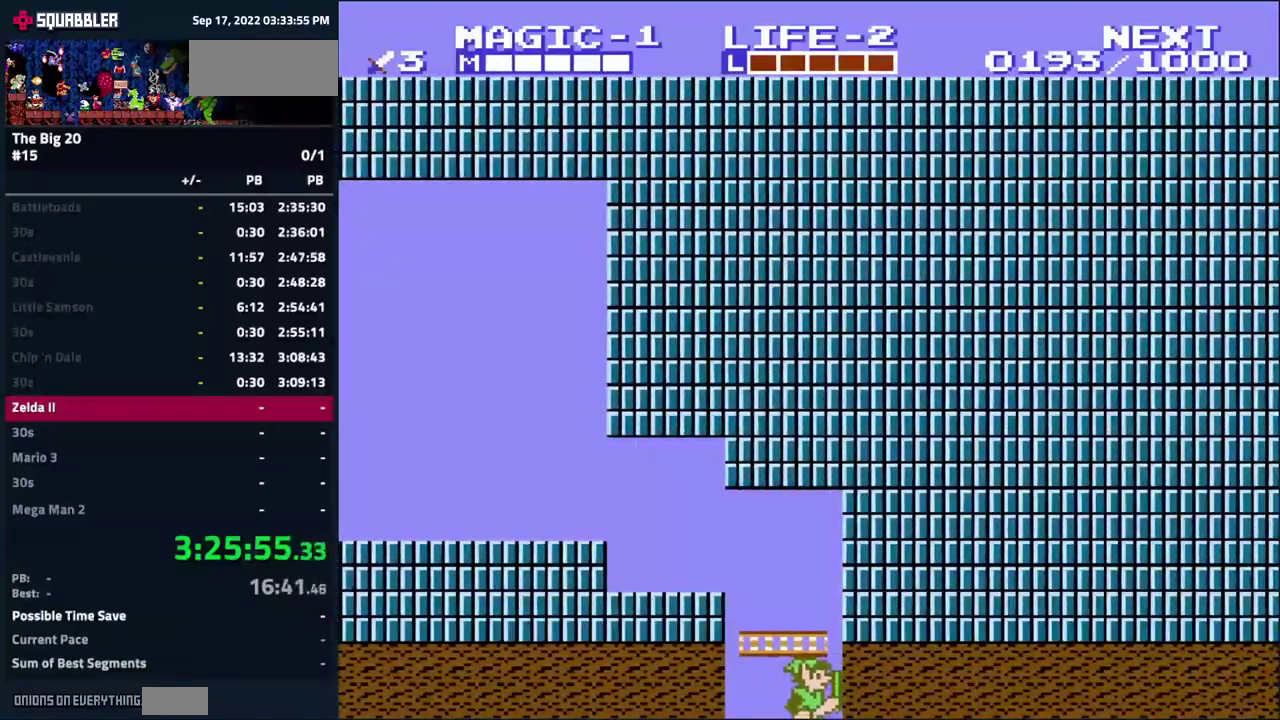
{"buttons": ["DPAD_DOWN"], "events": []}
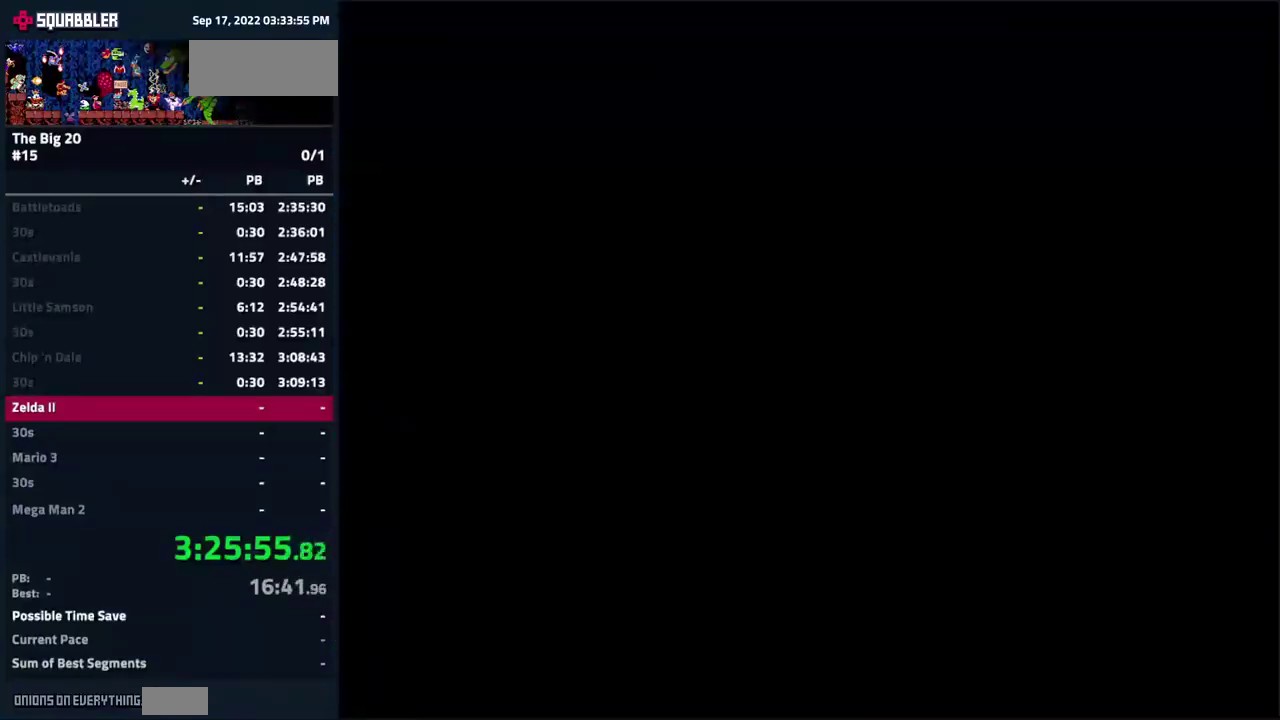
{"buttons": ["DPAD_DOWN"], "events": []}
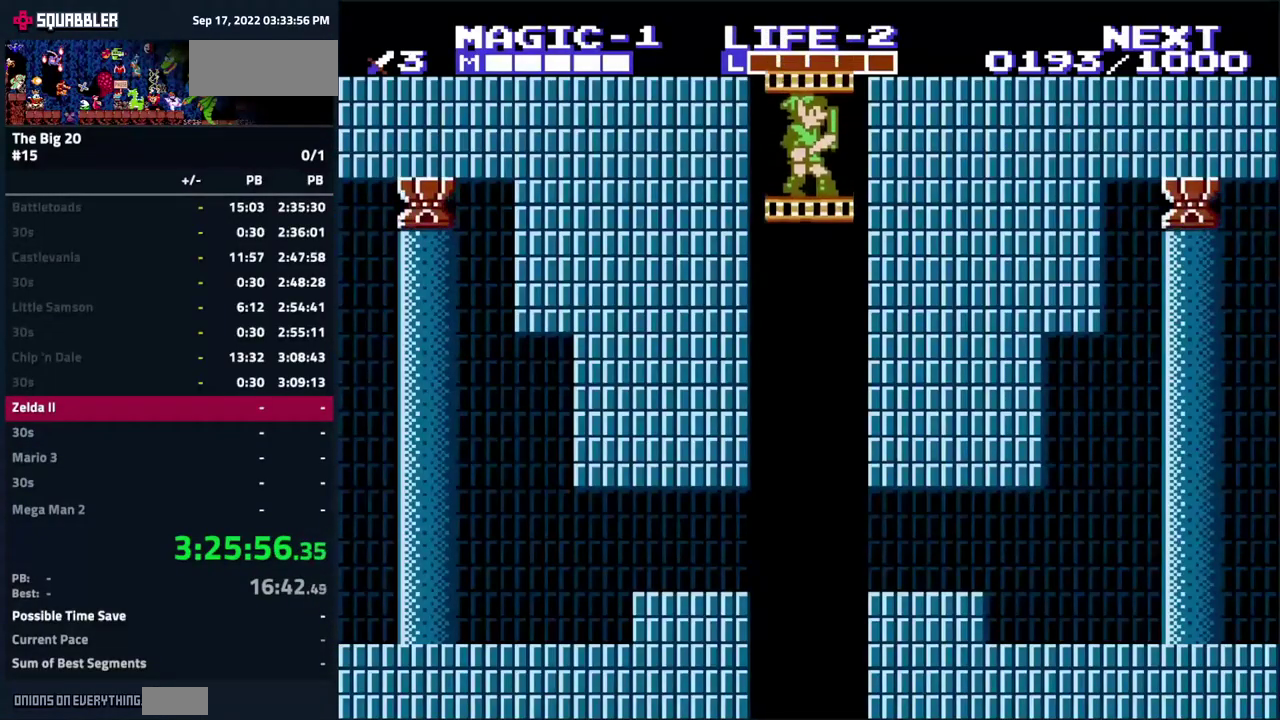
{"buttons": ["DPAD_DOWN"], "events": []}
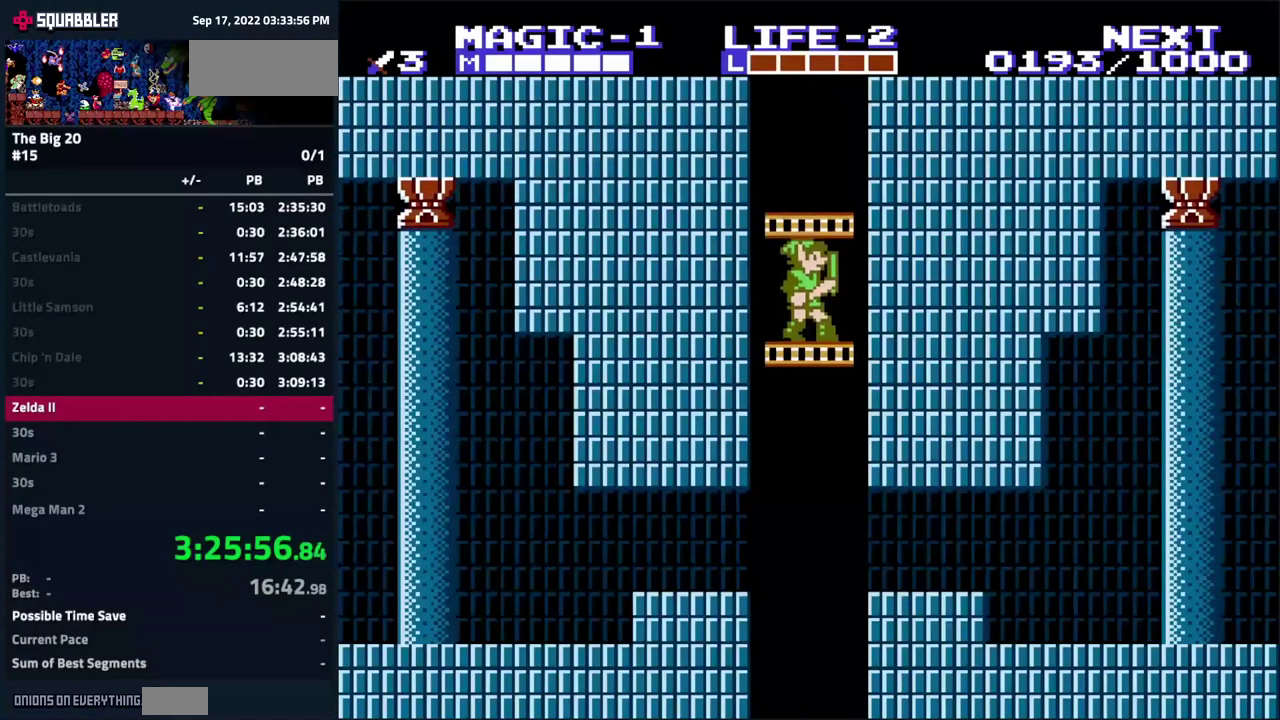
{"buttons": ["DPAD_DOWN"], "events": []}
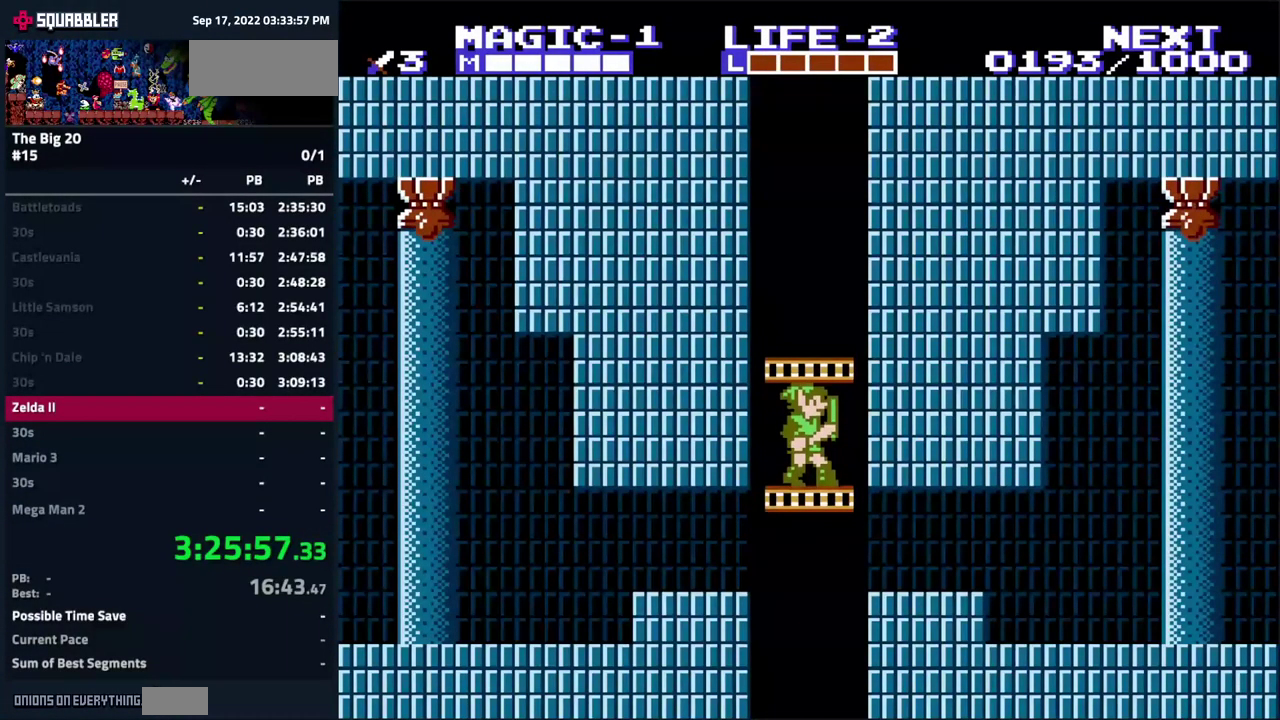
{"buttons": ["DPAD_DOWN"], "events": []}
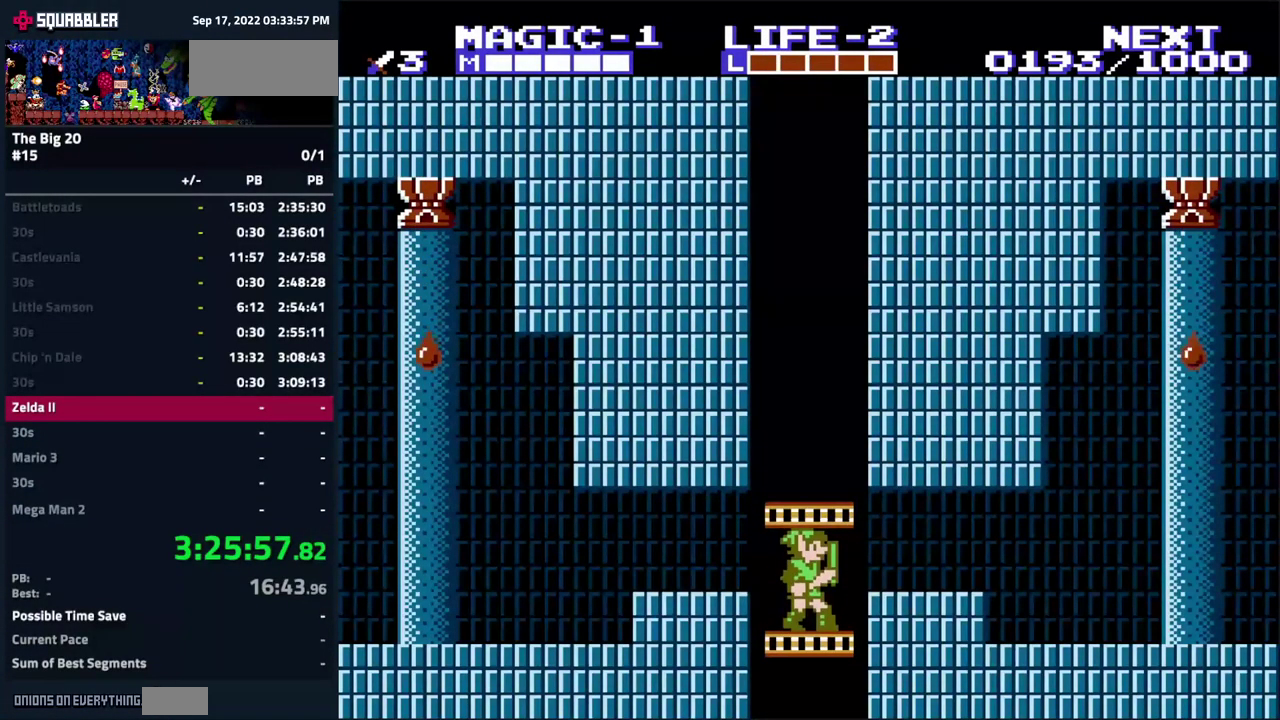
{"buttons": ["DPAD_DOWN"], "events": []}
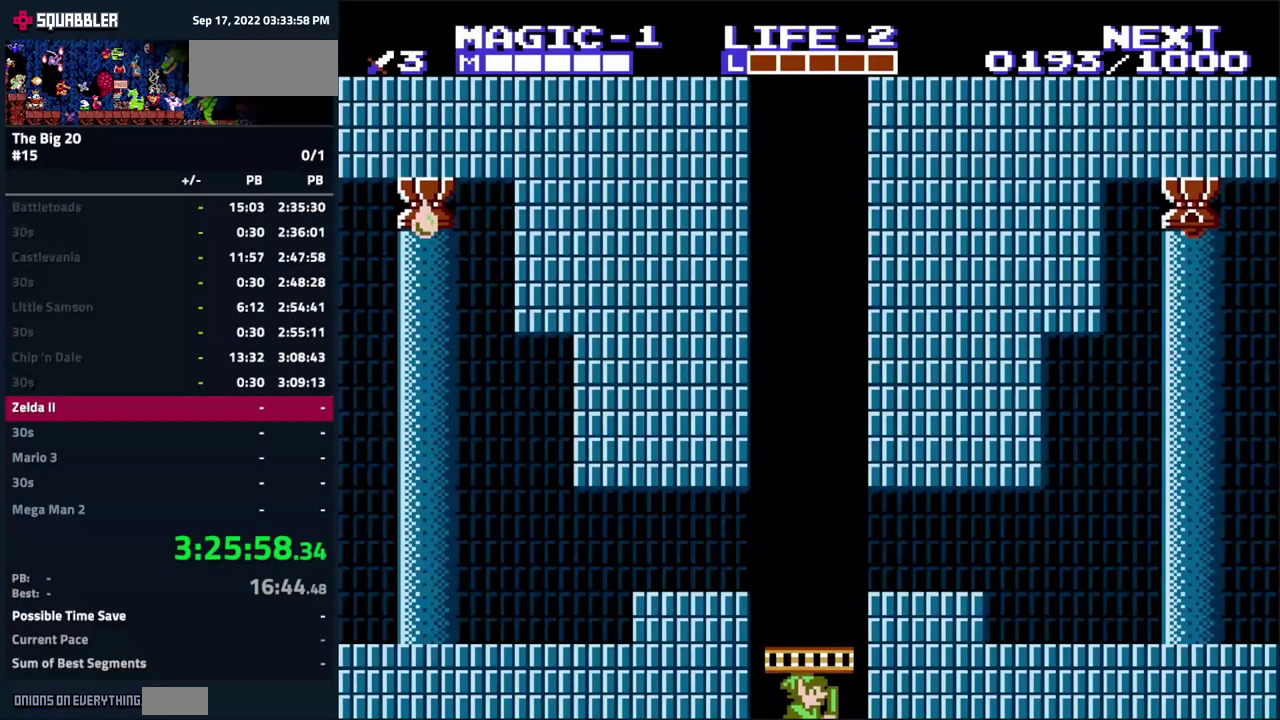
{"buttons": ["DPAD_DOWN"], "events": []}
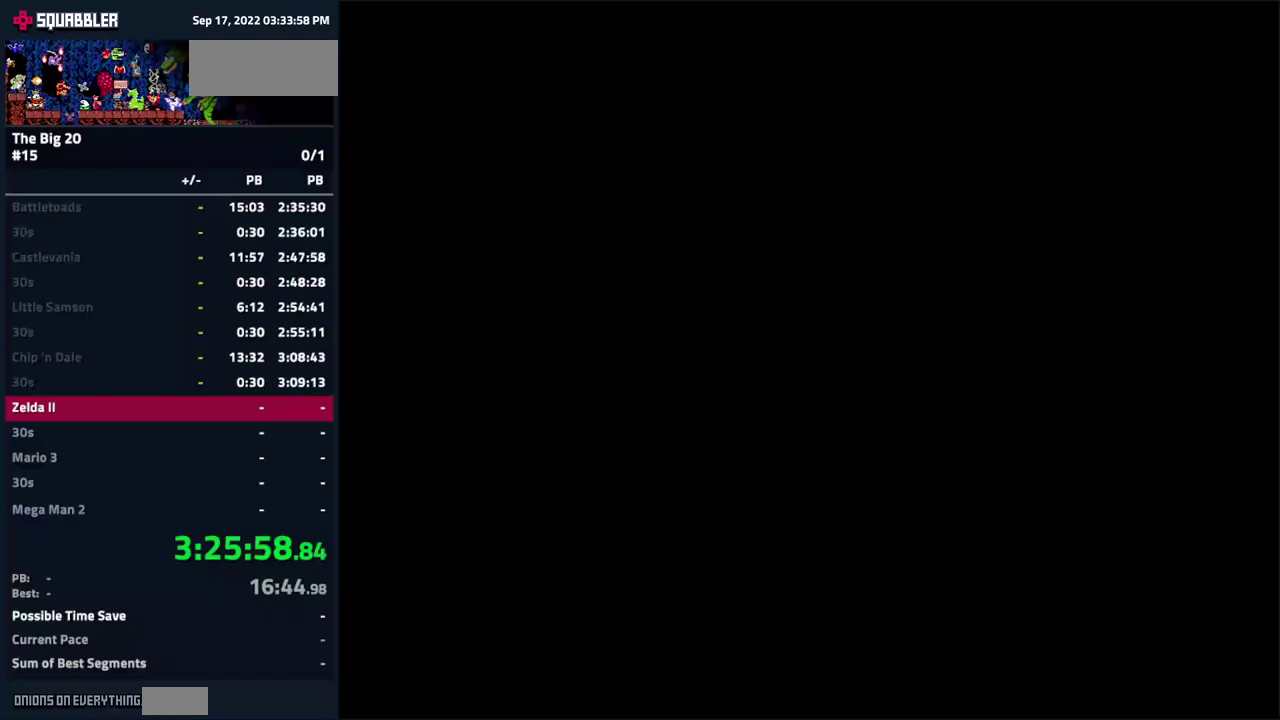
{"buttons": ["DPAD_DOWN"], "events": []}
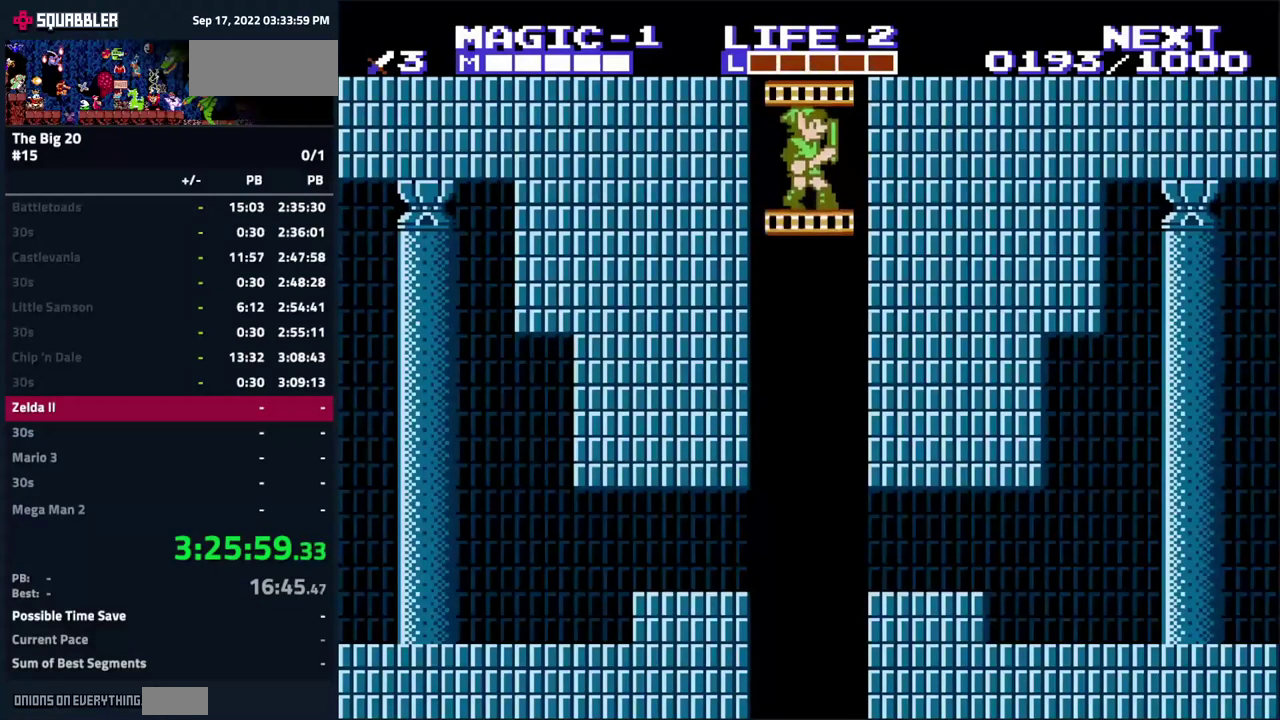
{"buttons": ["DPAD_DOWN"], "events": []}
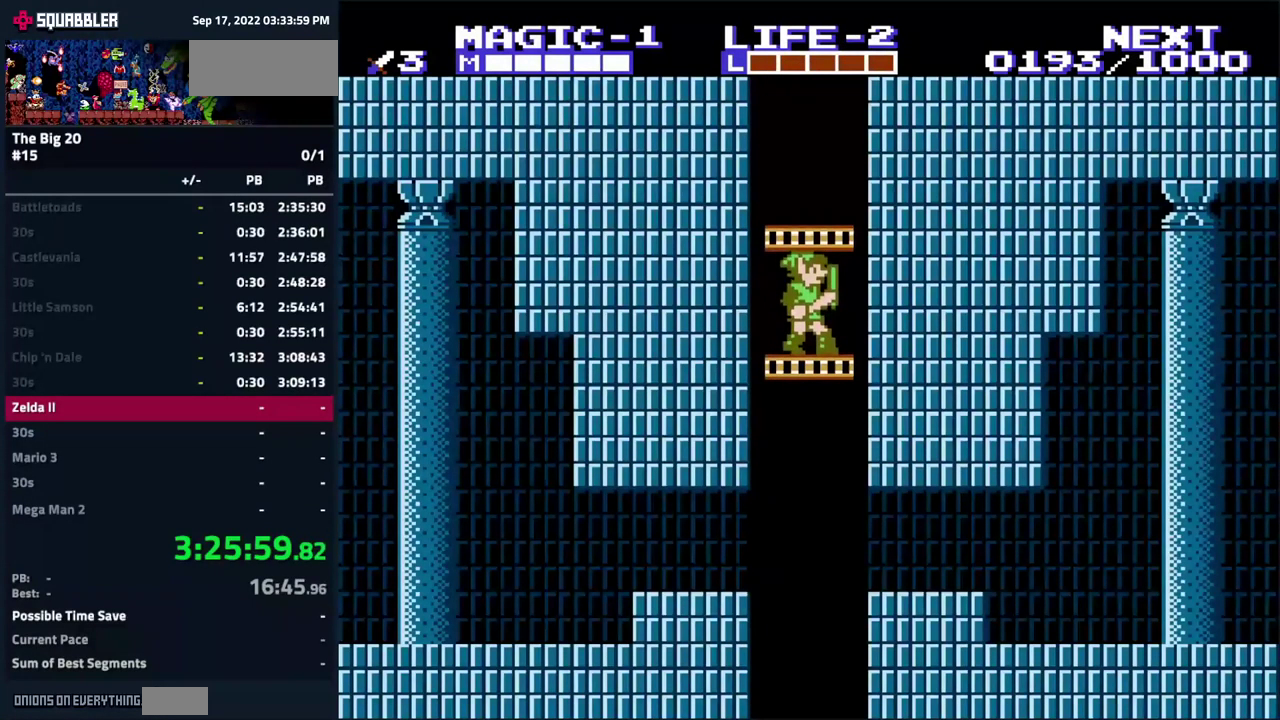
{"buttons": ["DPAD_DOWN"], "events": []}
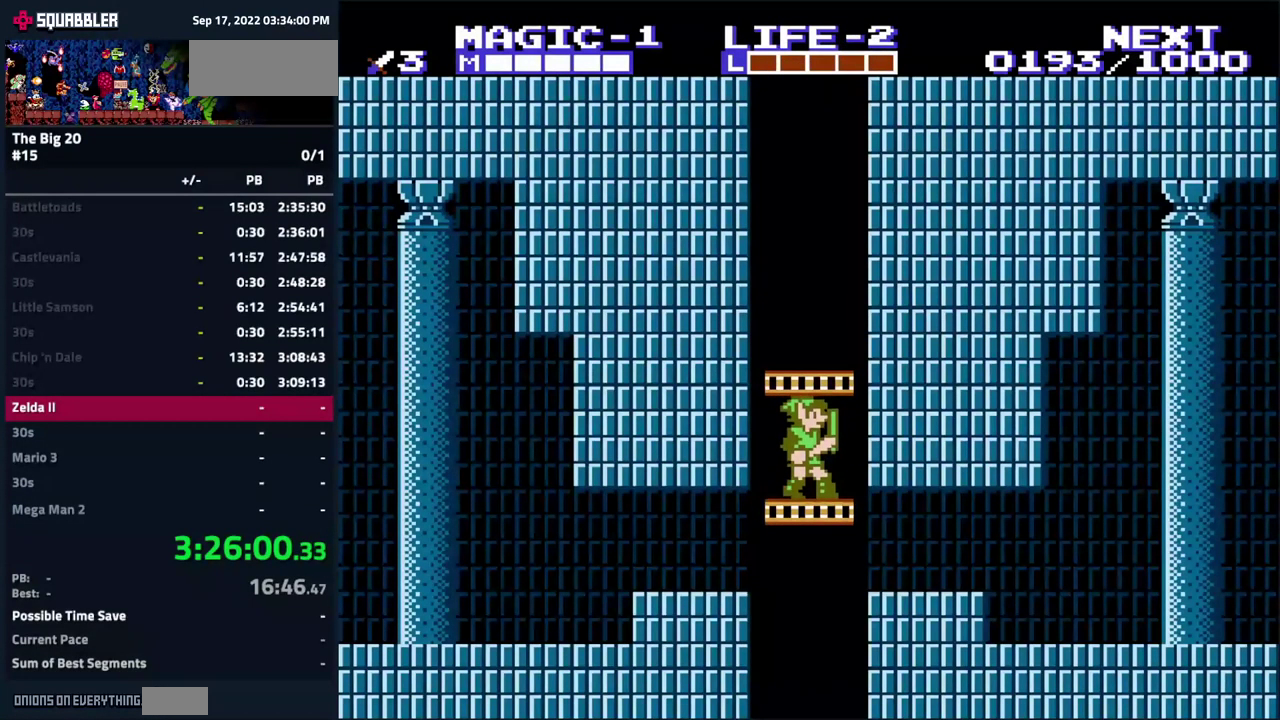
{"buttons": ["DPAD_DOWN"], "events": []}
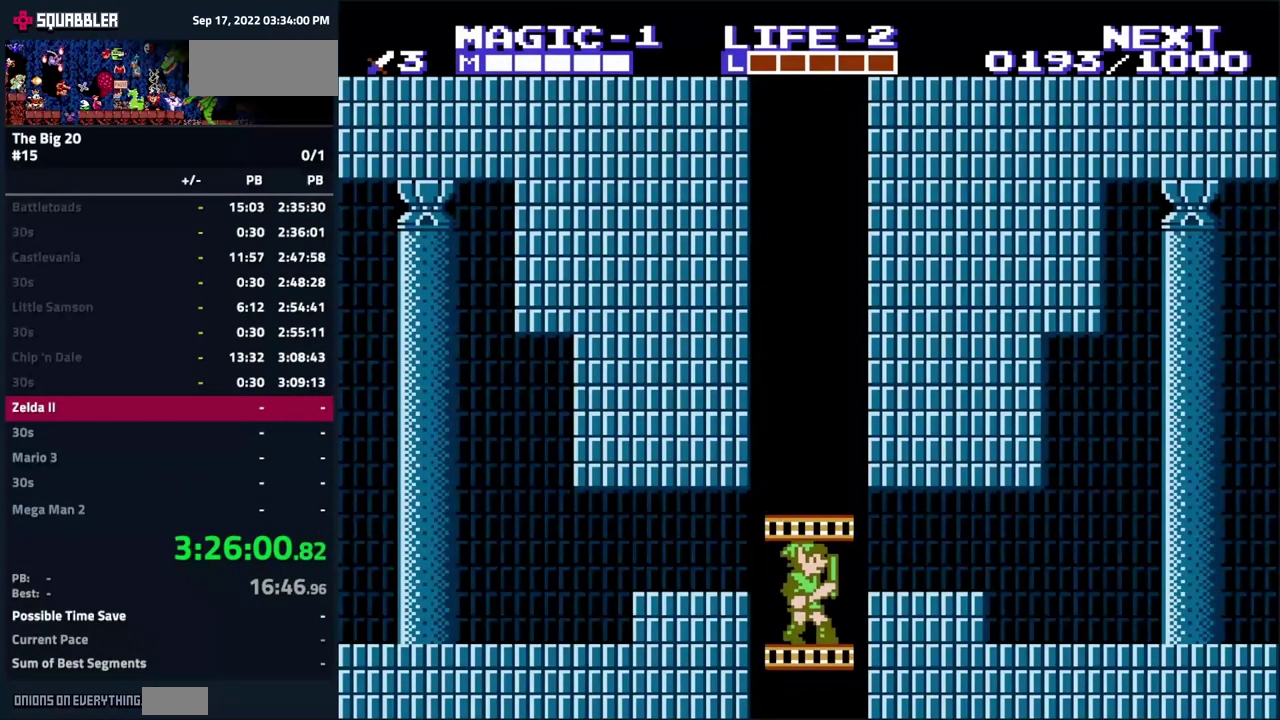
{"buttons": ["DPAD_DOWN"], "events": []}
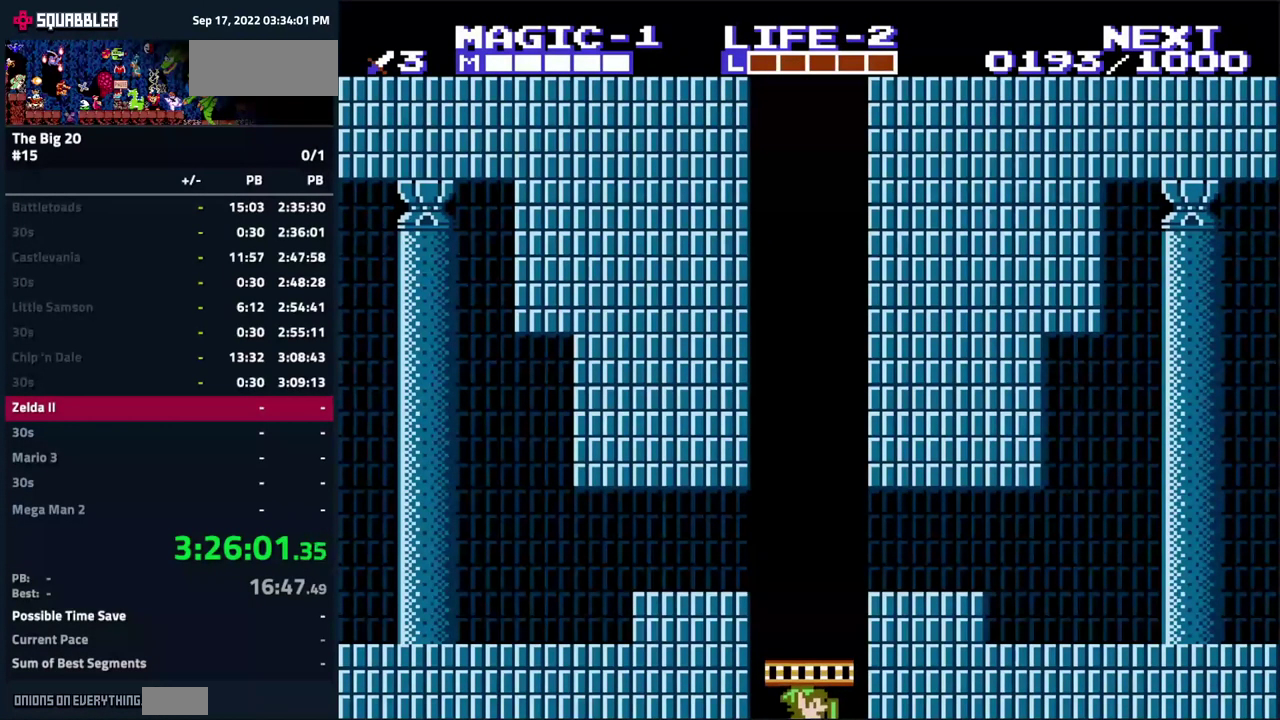
{"buttons": ["DPAD_DOWN"], "events": []}
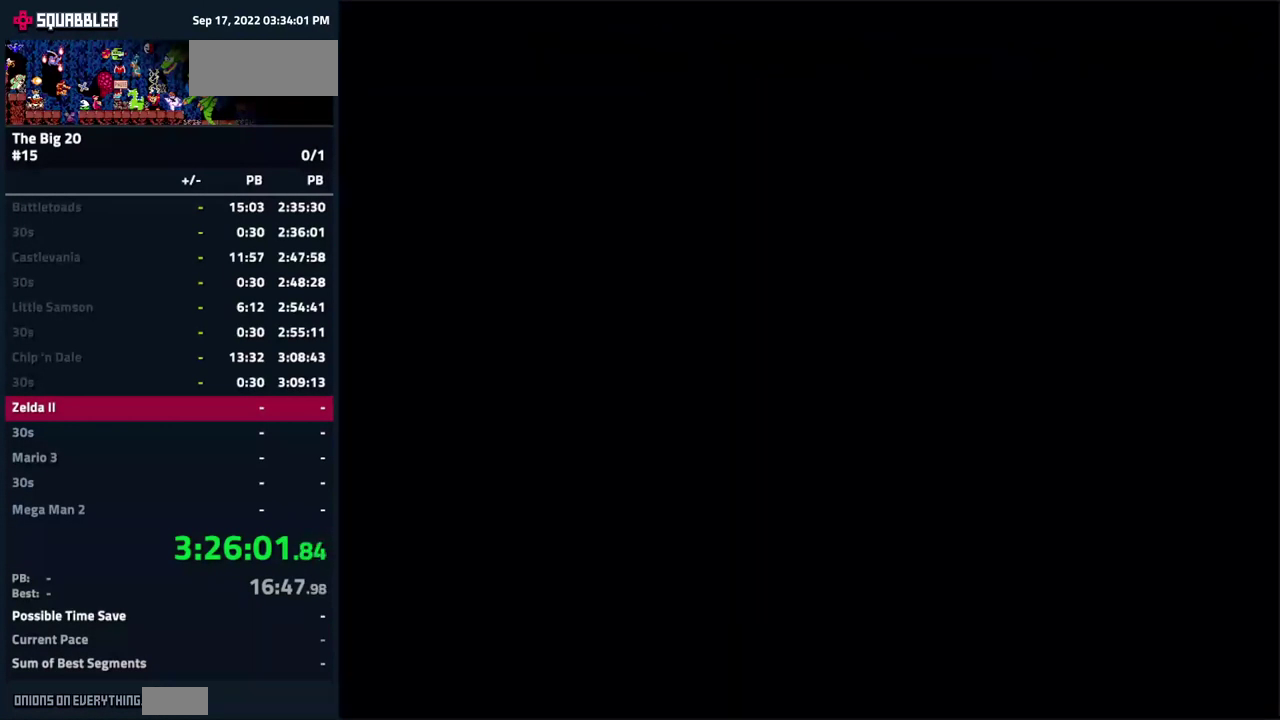
{"buttons": ["DPAD_DOWN"], "events": []}